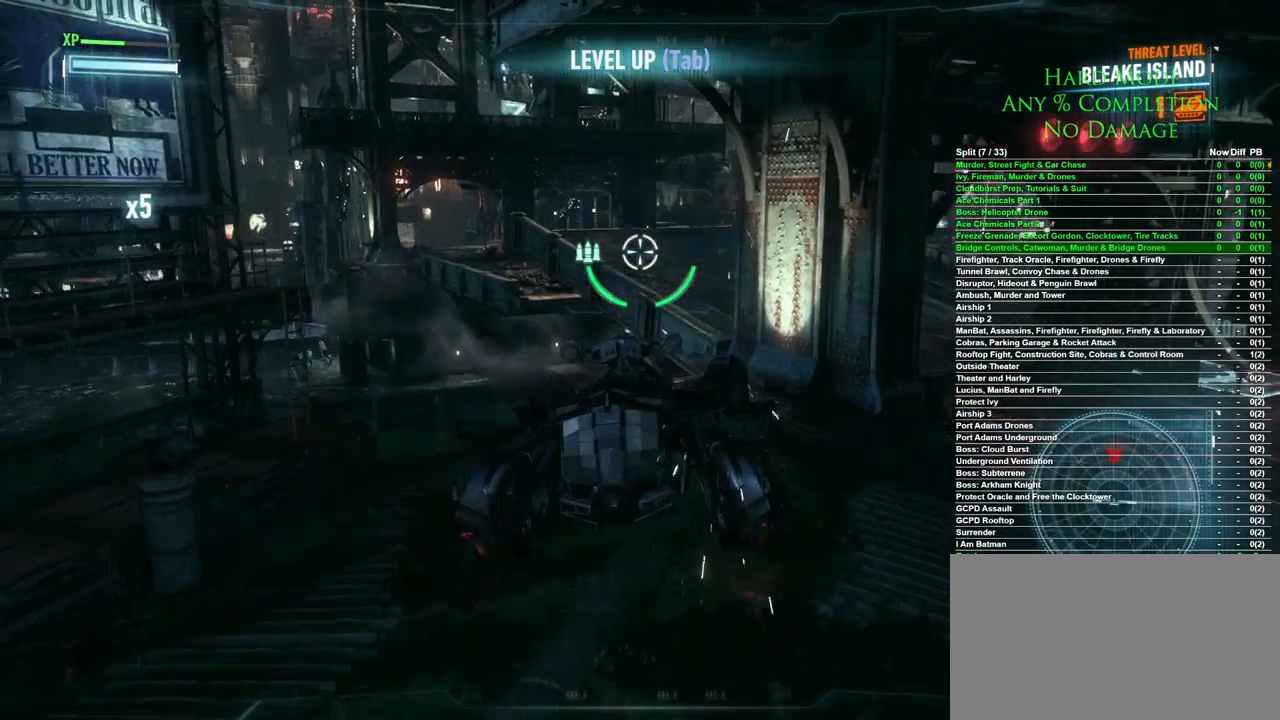
Gameplay with keyboard and mouse; each line is a JSON object with the keys and mouse buttons held at the frame after it. "events" lists presses ("down") and releases ("up") of "1", "2", "3", "4", "5", "a", "alt", "c", "caps_lock", "ctrl", "d", "e", "f", "g", "q", "r", "s", "shift", "space", "t", "tab", "v", "w", "x", "z", "mouse_left", "mouse_wheel" and "mouse_right" between this image and that frame as [ms after this image, input, new state], when the widget could be followed in between. "mouse_left", "mouse_wheel", "mouse_right" = the "left", "wheel", "right" buttons of the "mouse" list. No other keys are recorded. "wheel" means that the mouse wheel is clicked or scrolled. Mouse movement is not recorded.
{"keys": [], "mouse": [], "events": []}
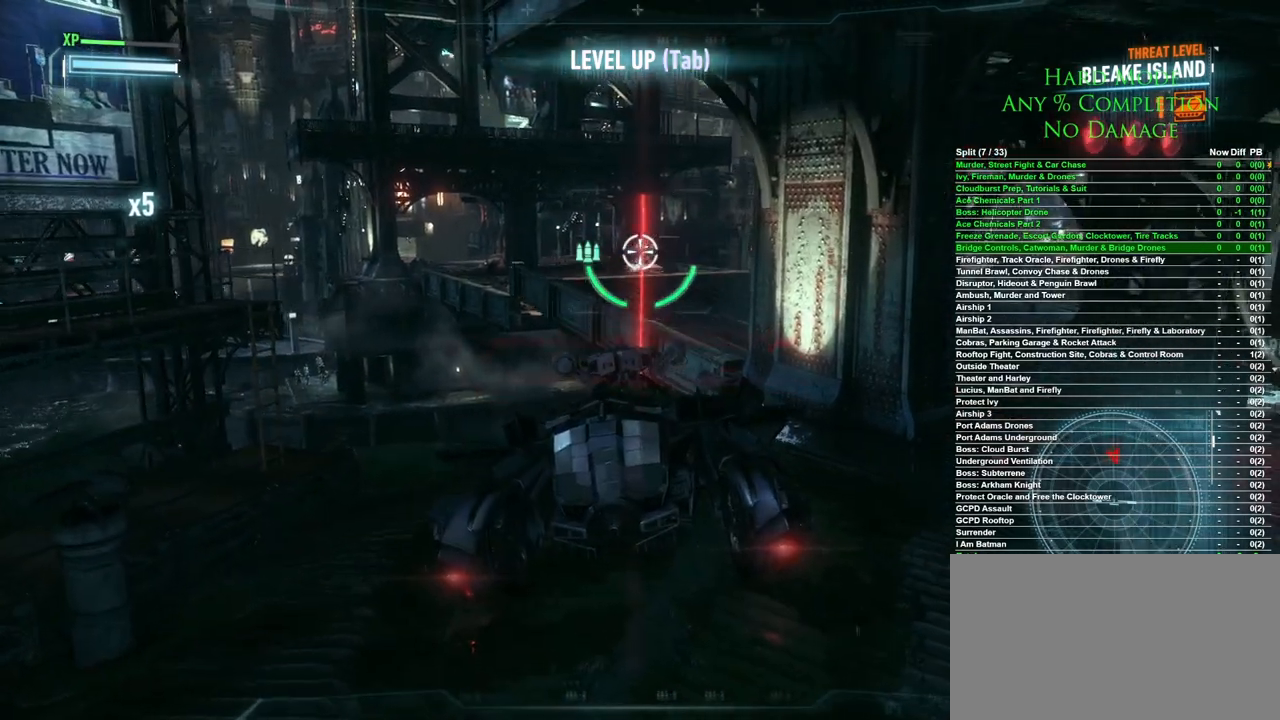
{"keys": [], "mouse": ["right"], "events": [[183, "mouse_right", "down"]]}
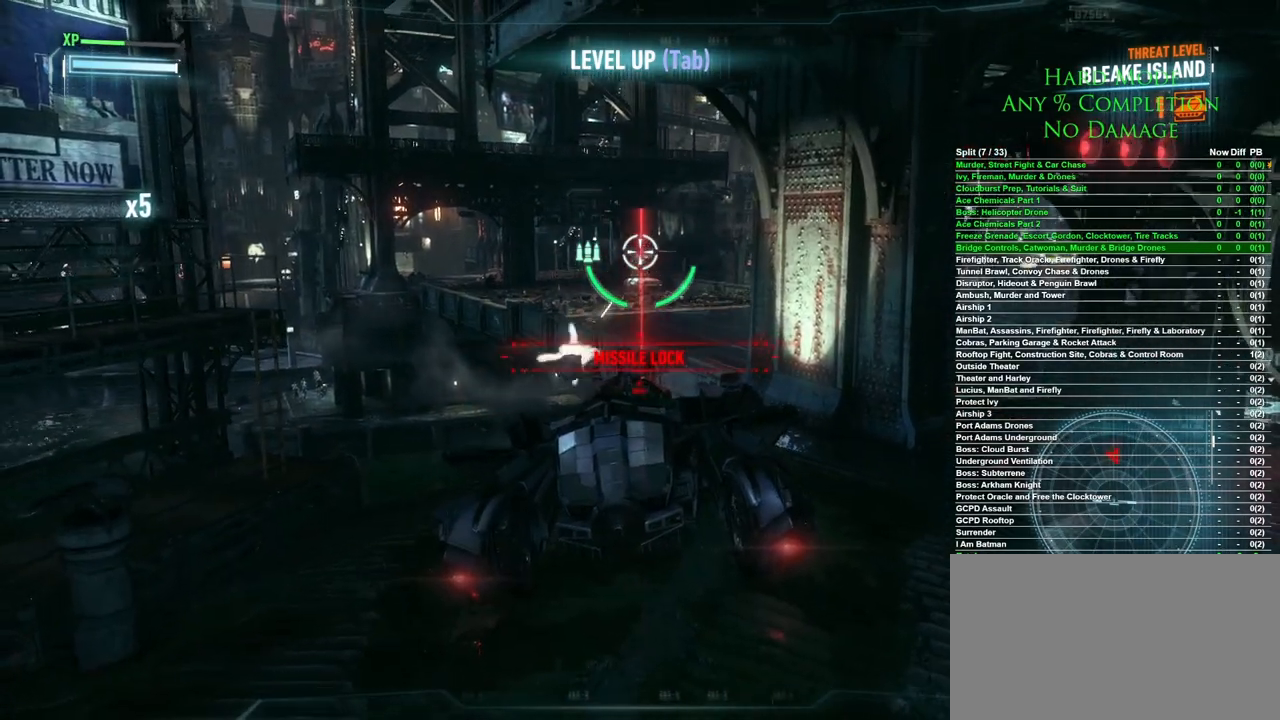
{"keys": [], "mouse": [], "events": [[233, "mouse_right", "up"], [333, "mouse_right", "down"], [467, "mouse_right", "up"]]}
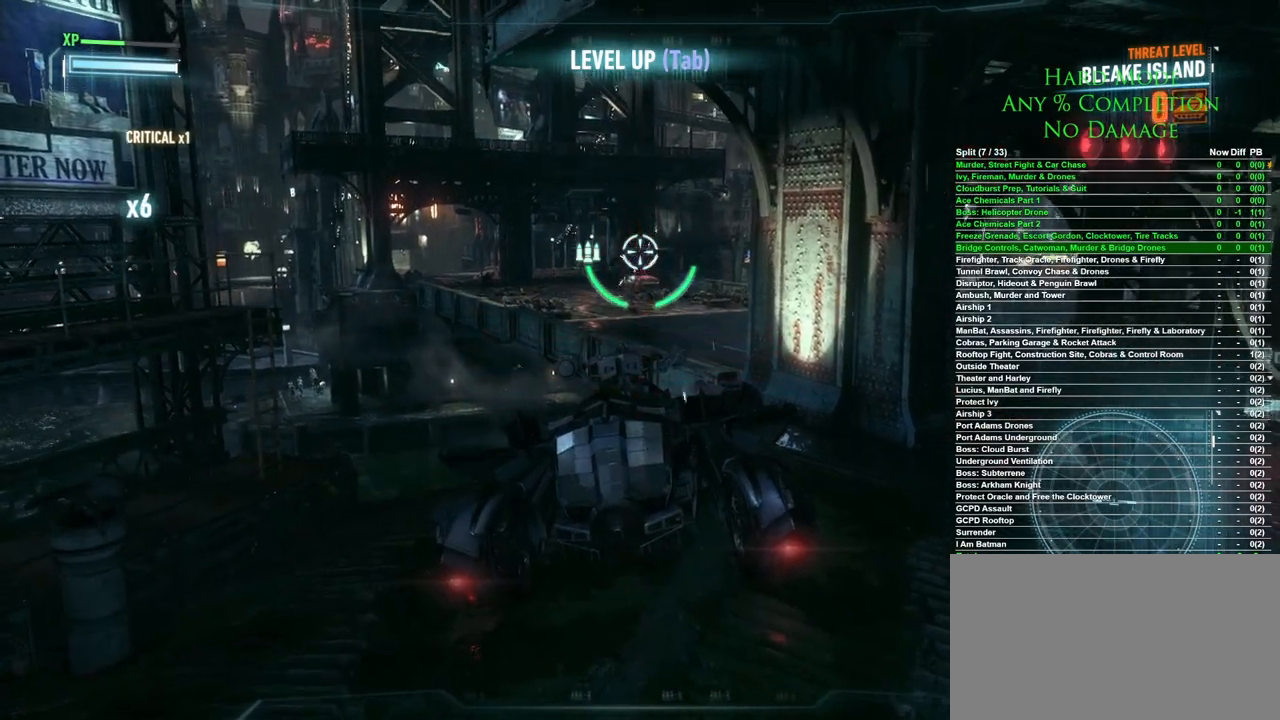
{"keys": ["d", "w"], "mouse": [], "events": [[167, "d", "down"], [400, "w", "down"]]}
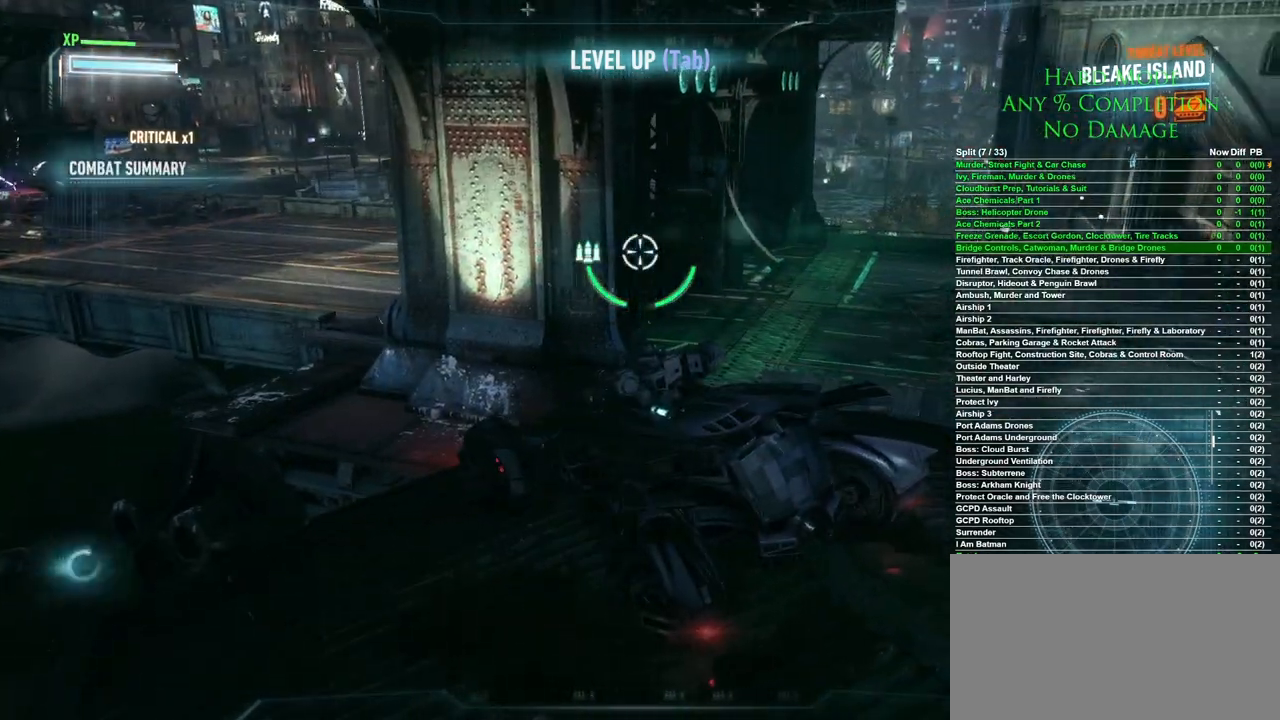
{"keys": ["d", "w"], "mouse": [], "events": []}
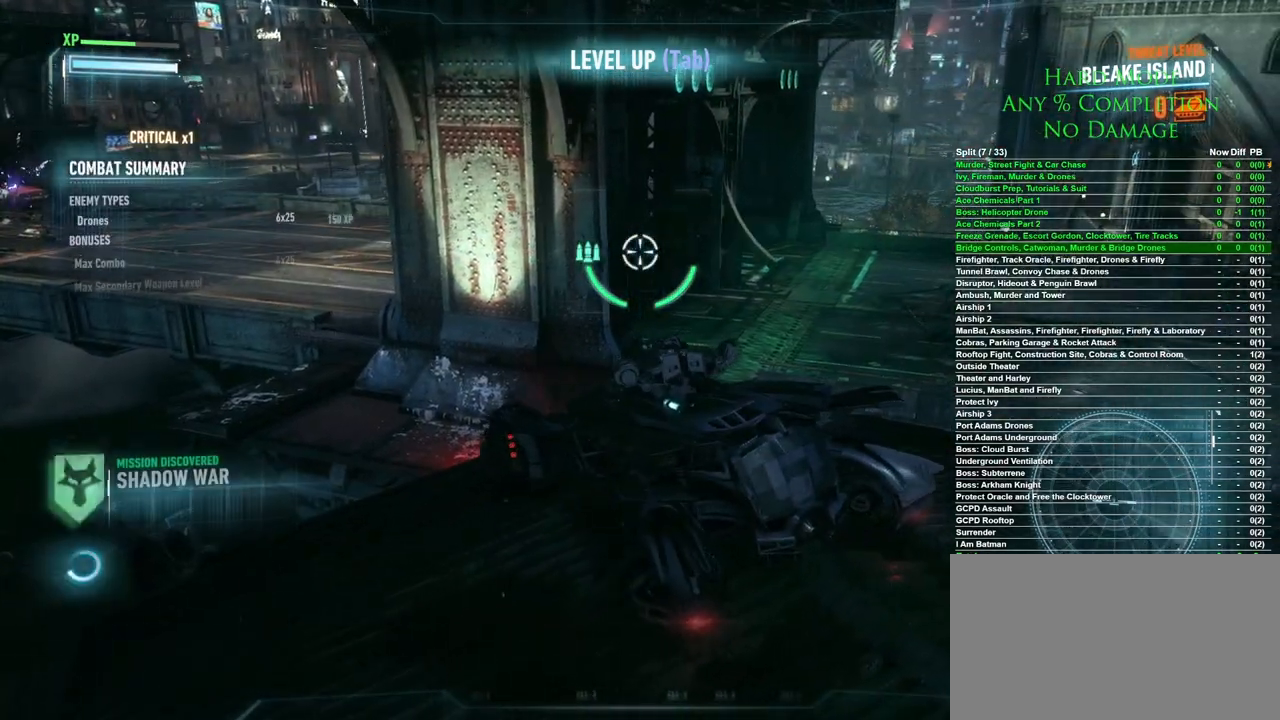
{"keys": ["d"], "mouse": [], "events": [[433, "w", "up"]]}
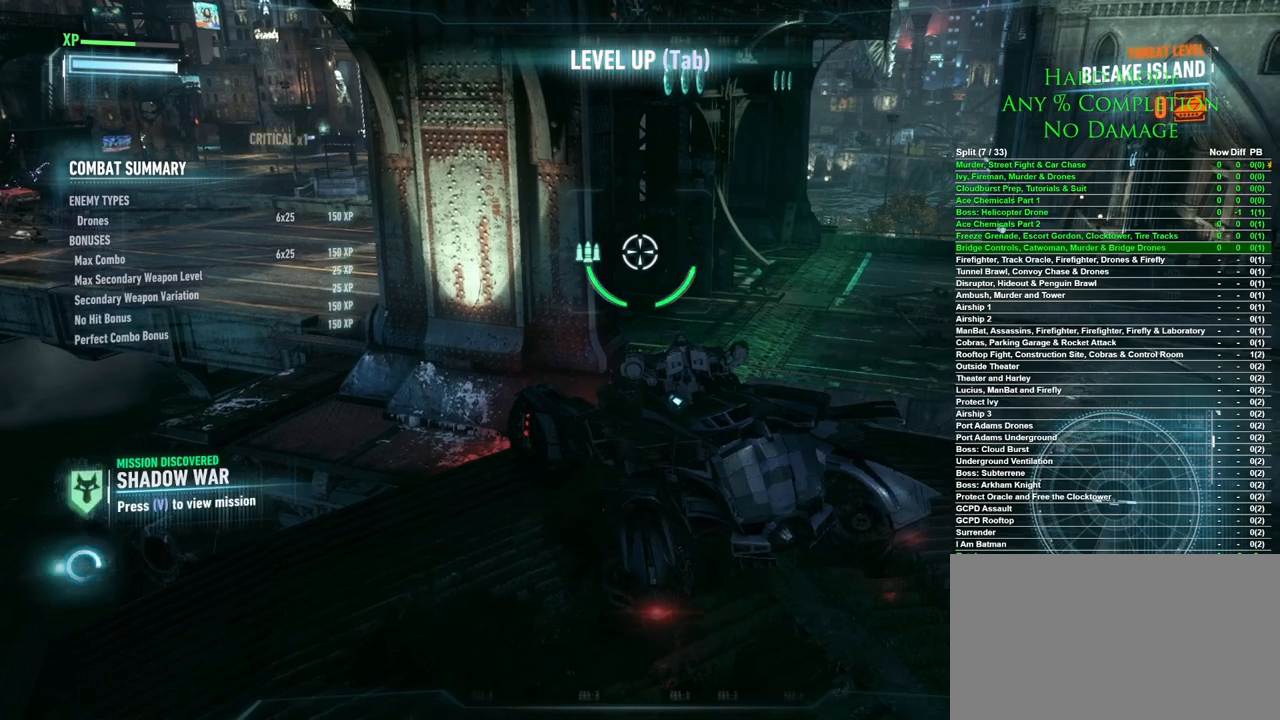
{"keys": ["d"], "mouse": [], "events": []}
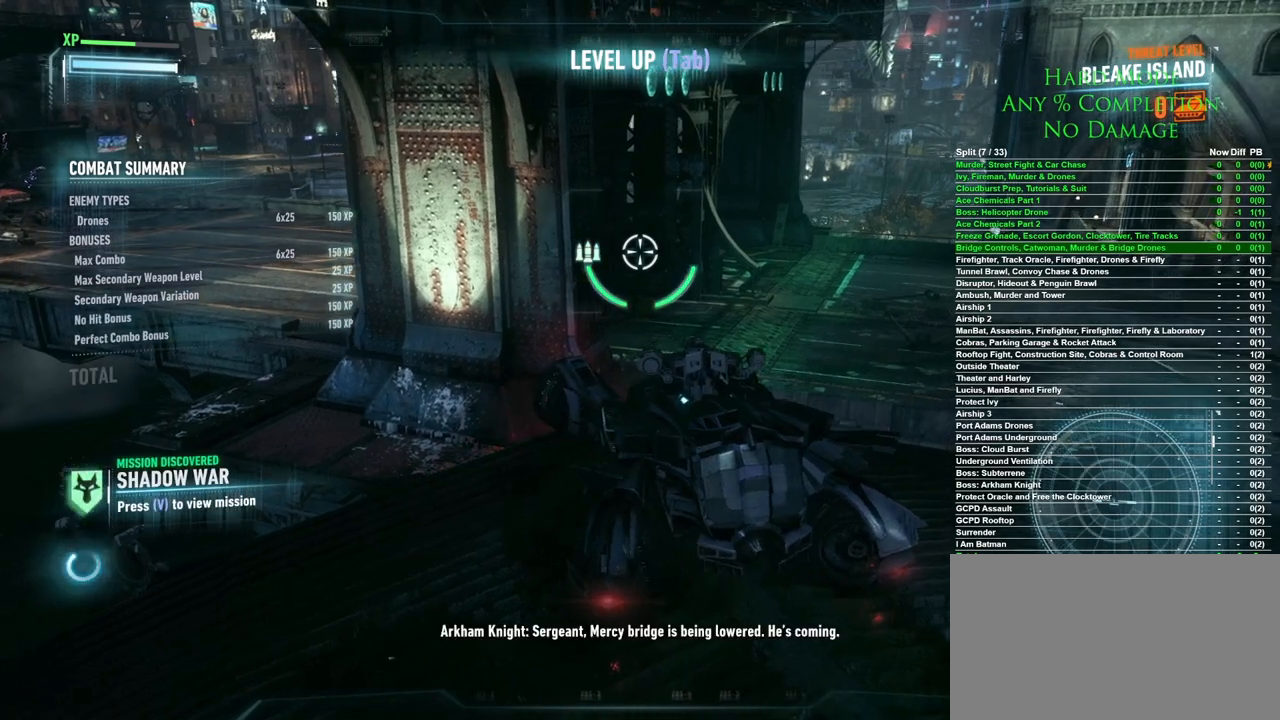
{"keys": ["d"], "mouse": [], "events": []}
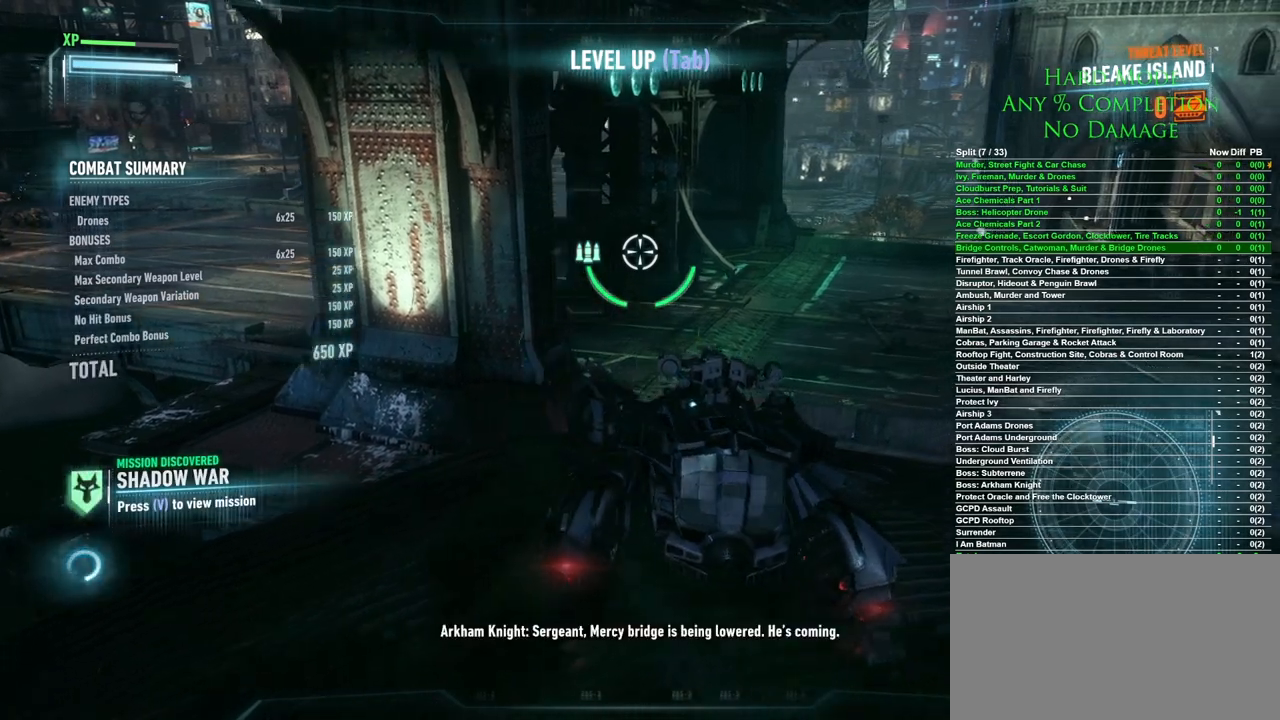
{"keys": ["d"], "mouse": [], "events": [[200, "s", "down"], [433, "s", "up"]]}
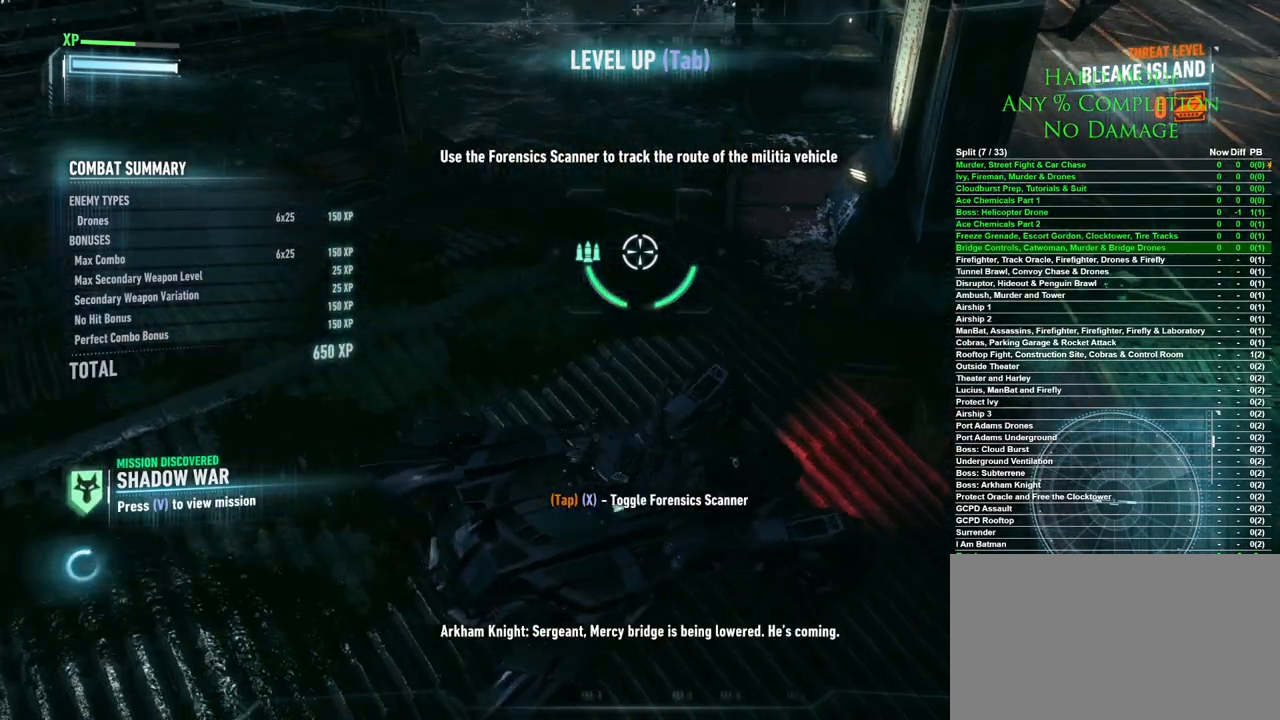
{"keys": ["a", "w"], "mouse": [], "events": [[117, "w", "down"], [250, "d", "up"], [350, "a", "down"]]}
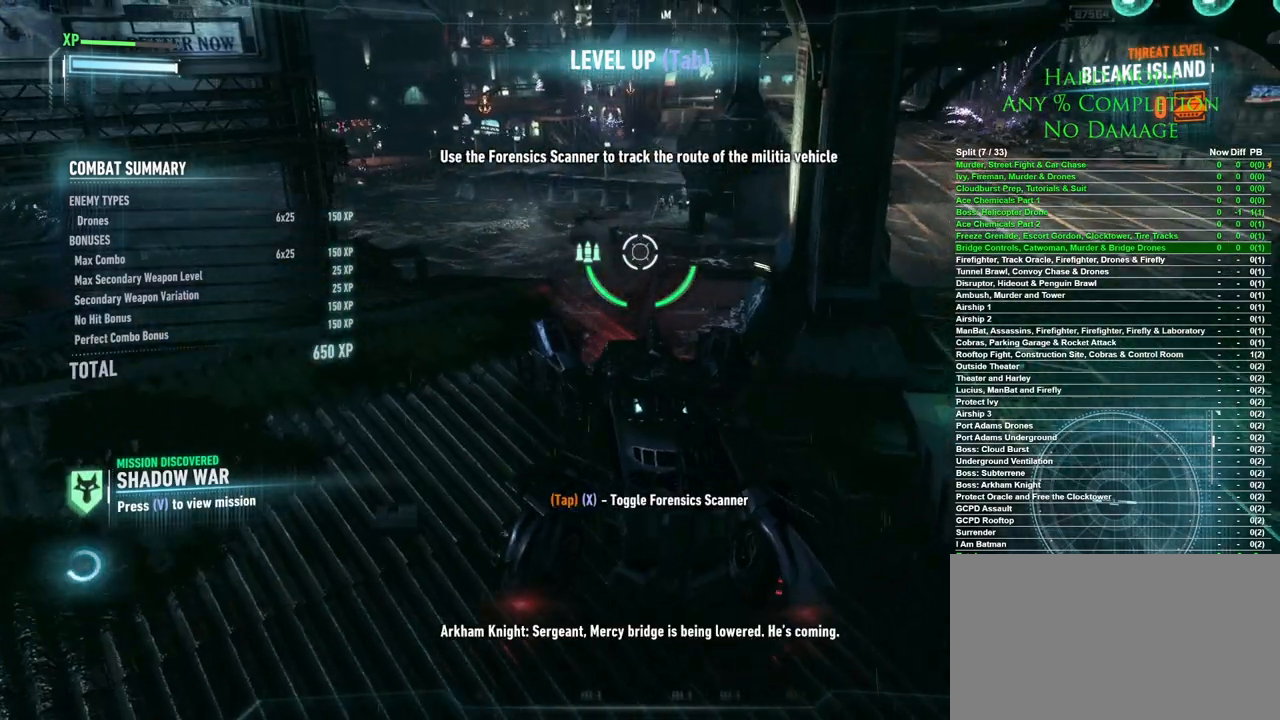
{"keys": [], "mouse": [], "events": [[183, "w", "up"], [500, "a", "up"]]}
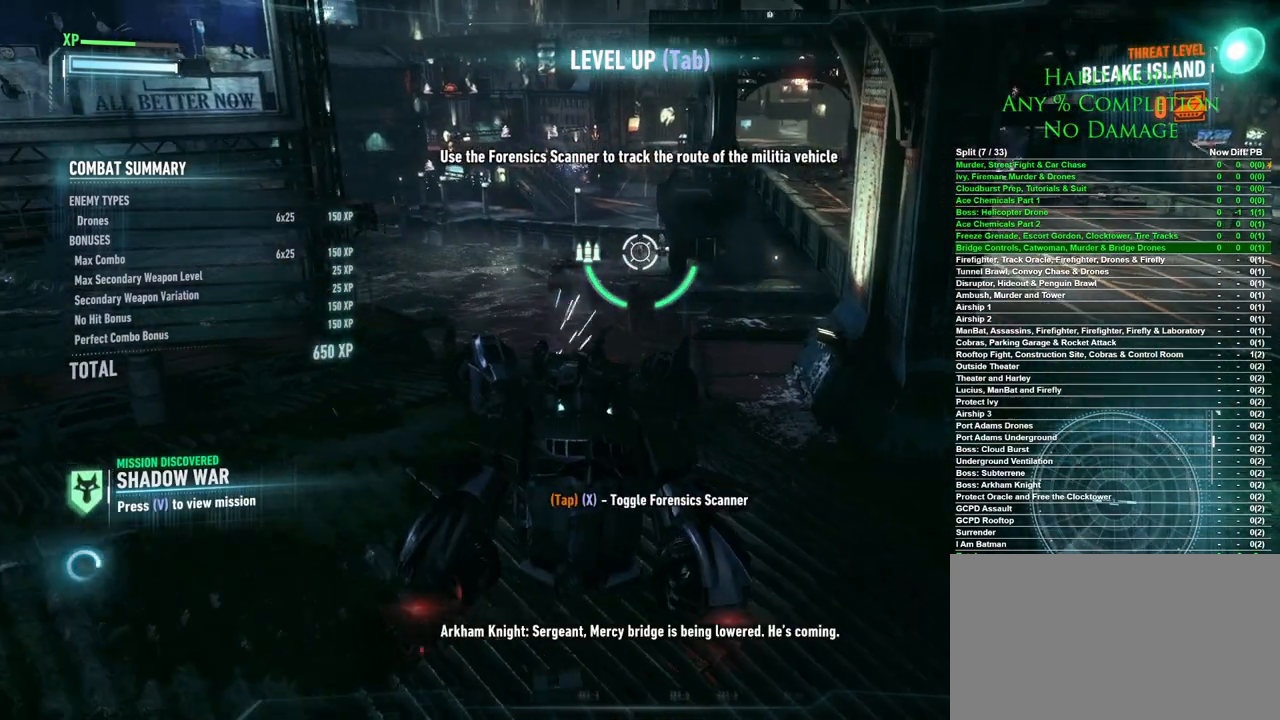
{"keys": [], "mouse": [], "events": [[150, "z", "down"], [283, "z", "up"]]}
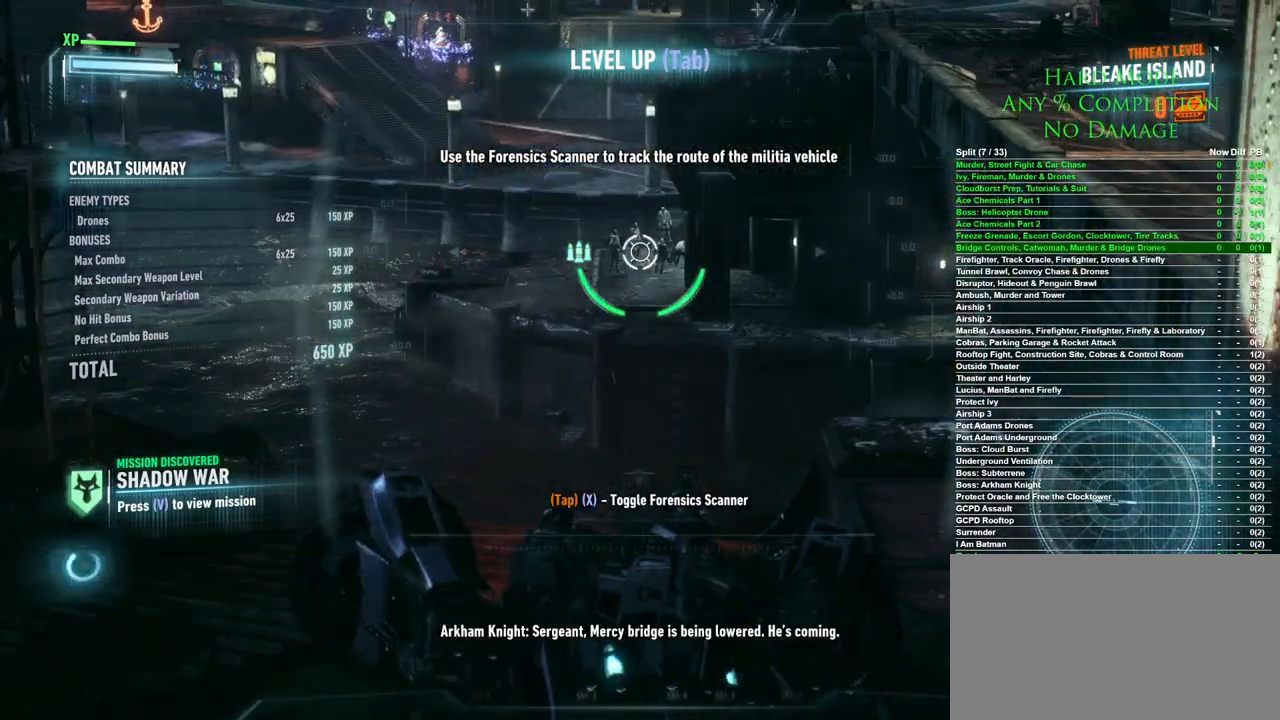
{"keys": ["a"], "mouse": [], "events": [[117, "mouse_left", "down"], [167, "mouse_left", "up"], [433, "a", "down"]]}
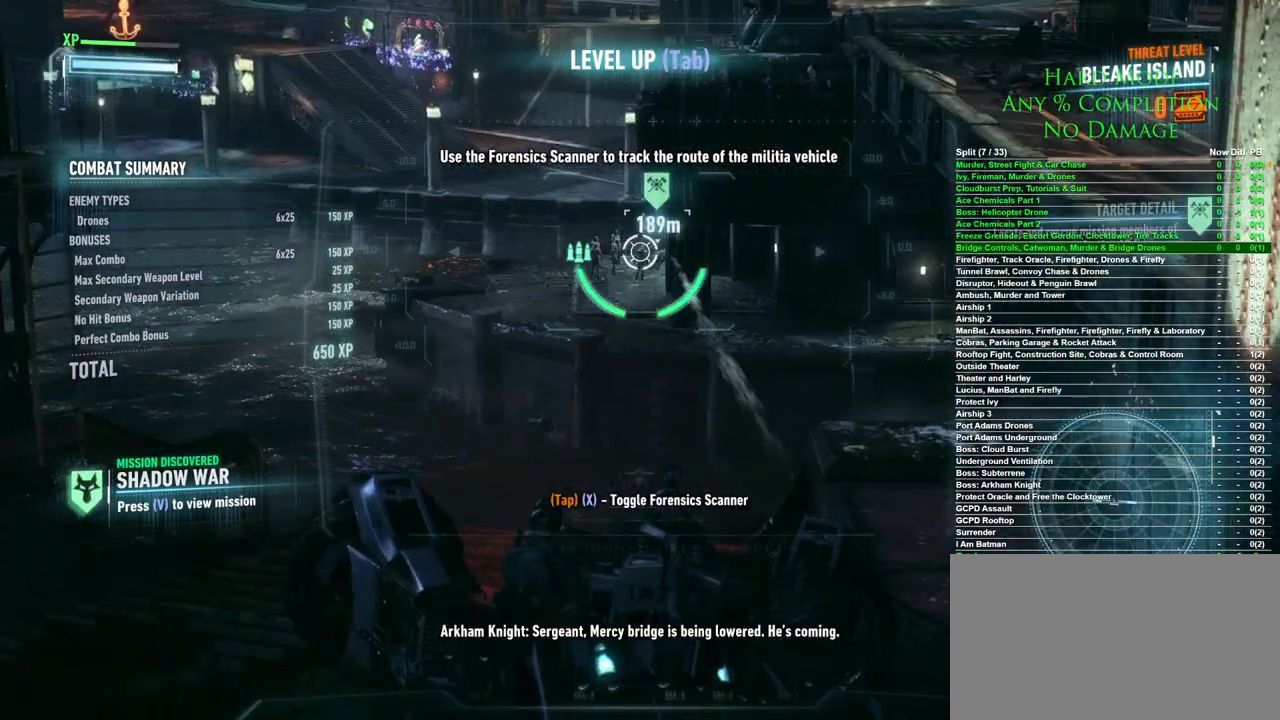
{"keys": [], "mouse": ["left"], "events": [[183, "mouse_left", "down"], [267, "mouse_left", "up"], [367, "mouse_left", "down"], [417, "a", "up"], [417, "mouse_left", "up"], [500, "mouse_left", "down"]]}
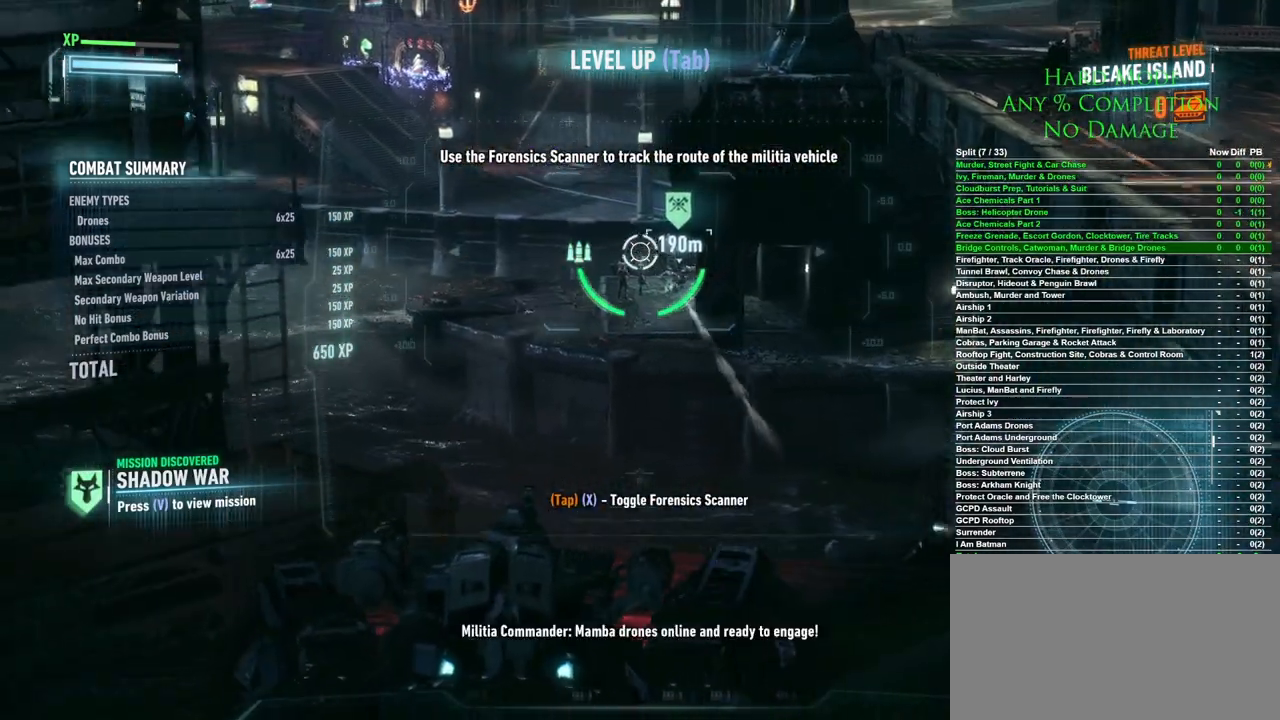
{"keys": [], "mouse": ["left"], "events": [[117, "mouse_left", "up"], [433, "mouse_left", "down"]]}
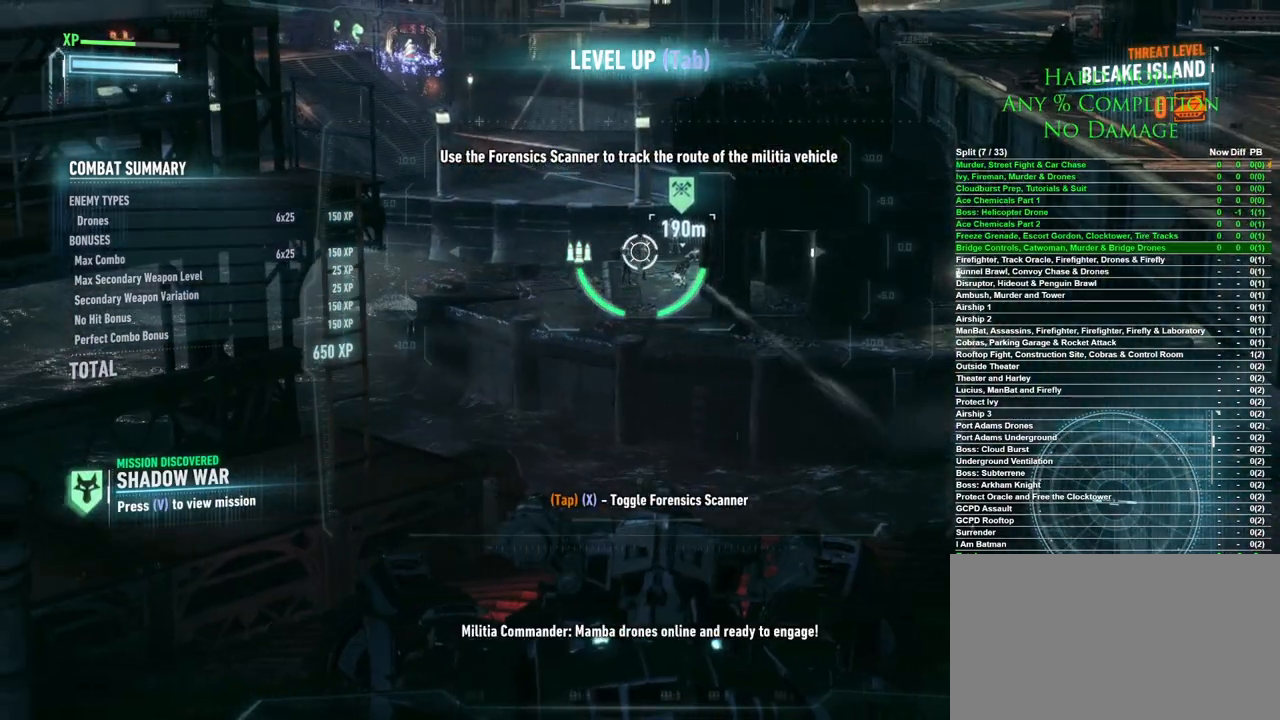
{"keys": [], "mouse": [], "events": [[17, "mouse_left", "up"], [117, "mouse_left", "down"], [167, "mouse_left", "up"], [250, "mouse_left", "down"], [300, "mouse_left", "up"]]}
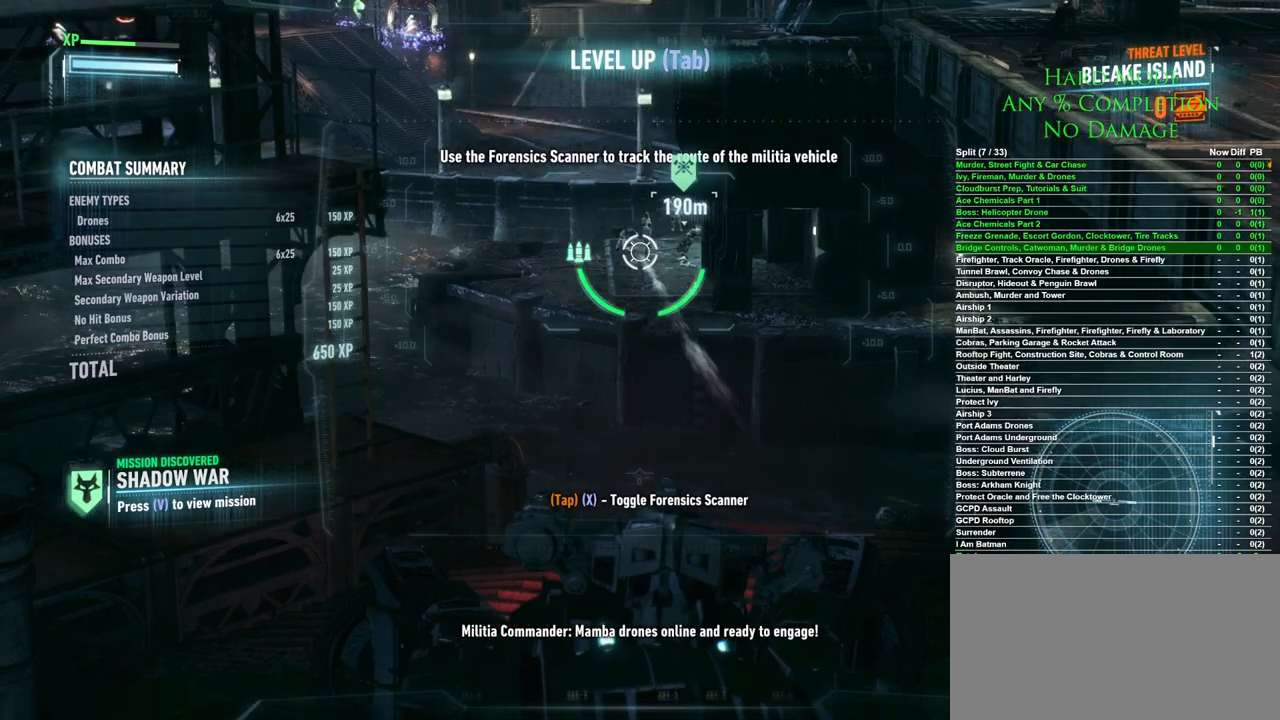
{"keys": [], "mouse": ["left"], "events": [[267, "mouse_left", "down"], [333, "mouse_left", "up"], [417, "mouse_left", "down"], [450, "mouse_left", "up"], [500, "mouse_left", "down"]]}
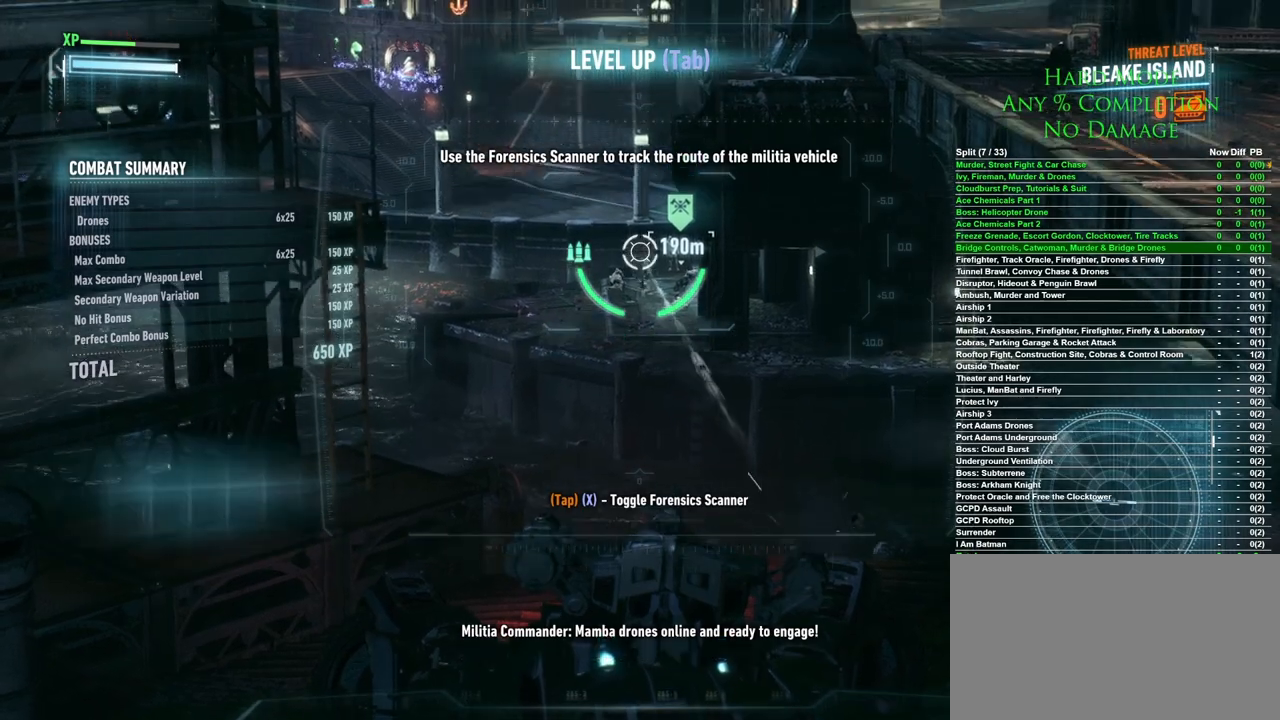
{"keys": [], "mouse": [], "events": [[100, "mouse_left", "up"]]}
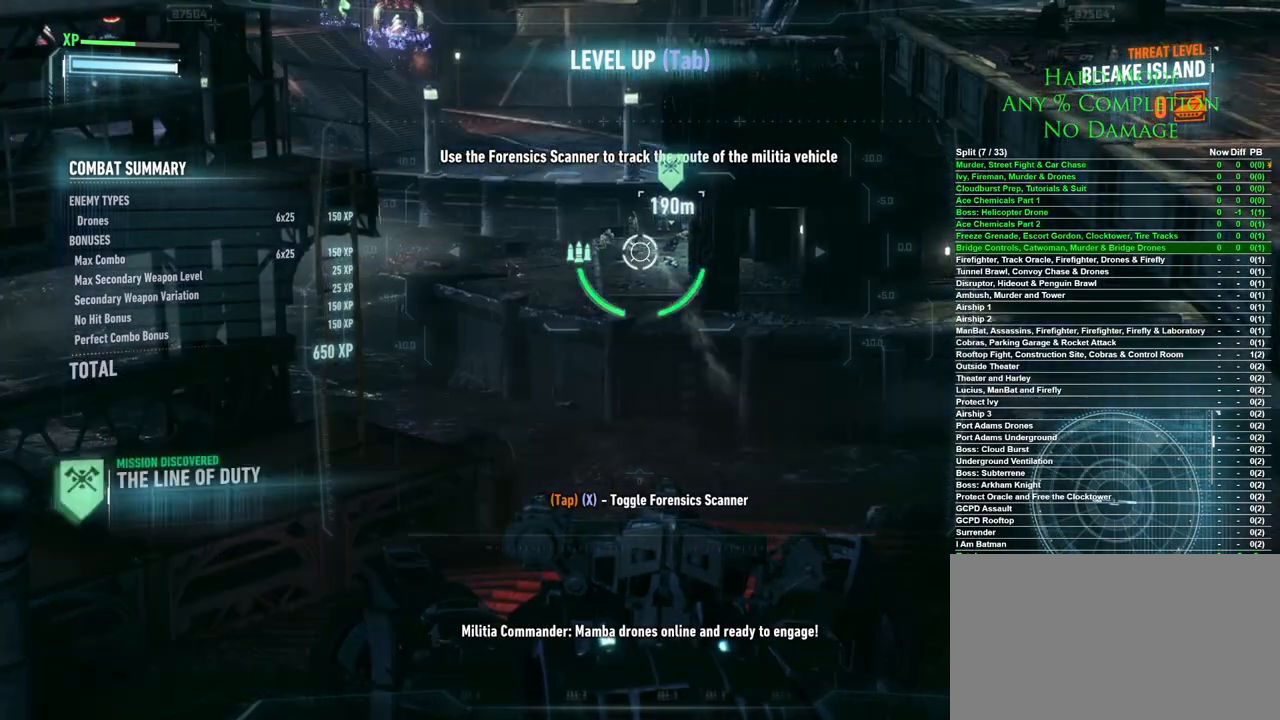
{"keys": [], "mouse": [], "events": [[217, "mouse_left", "down"], [300, "mouse_left", "up"], [350, "mouse_left", "down"], [433, "mouse_left", "up"]]}
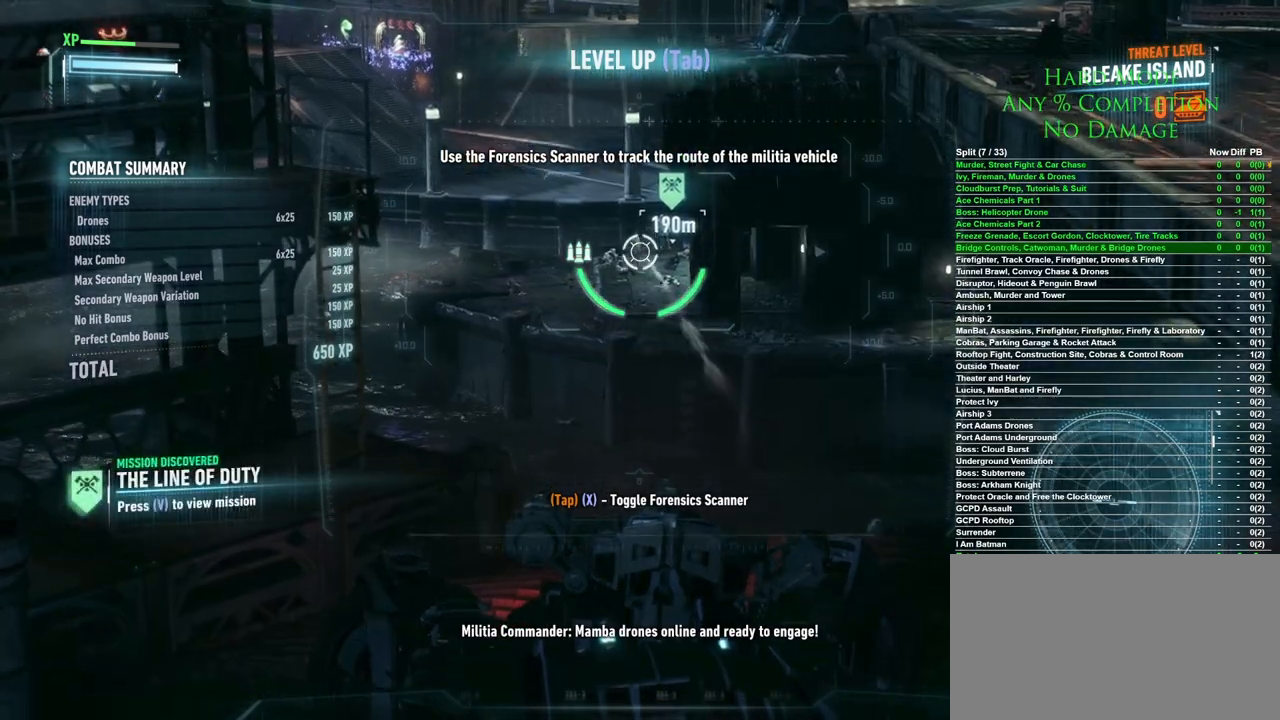
{"keys": [], "mouse": [], "events": [[50, "a", "down"], [267, "a", "up"]]}
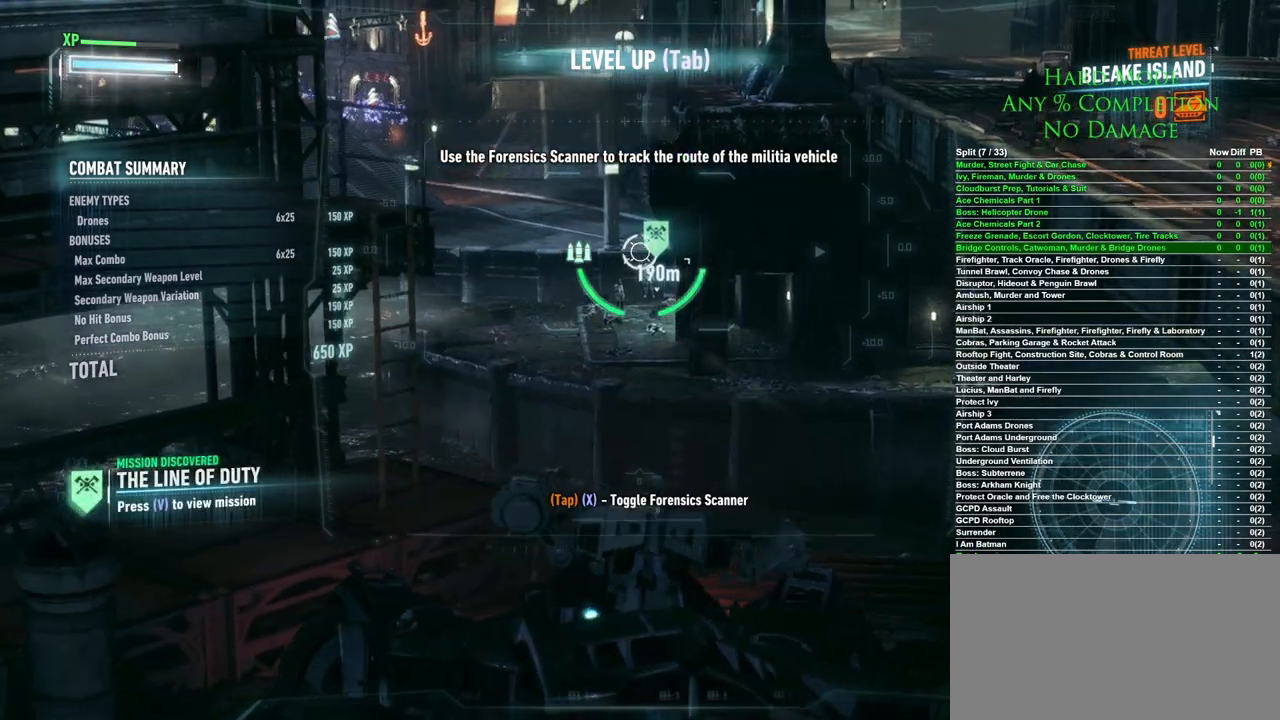
{"keys": [], "mouse": [], "events": [[50, "mouse_left", "down"], [150, "mouse_left", "up"], [183, "mouse_left", "down"], [233, "mouse_left", "up"]]}
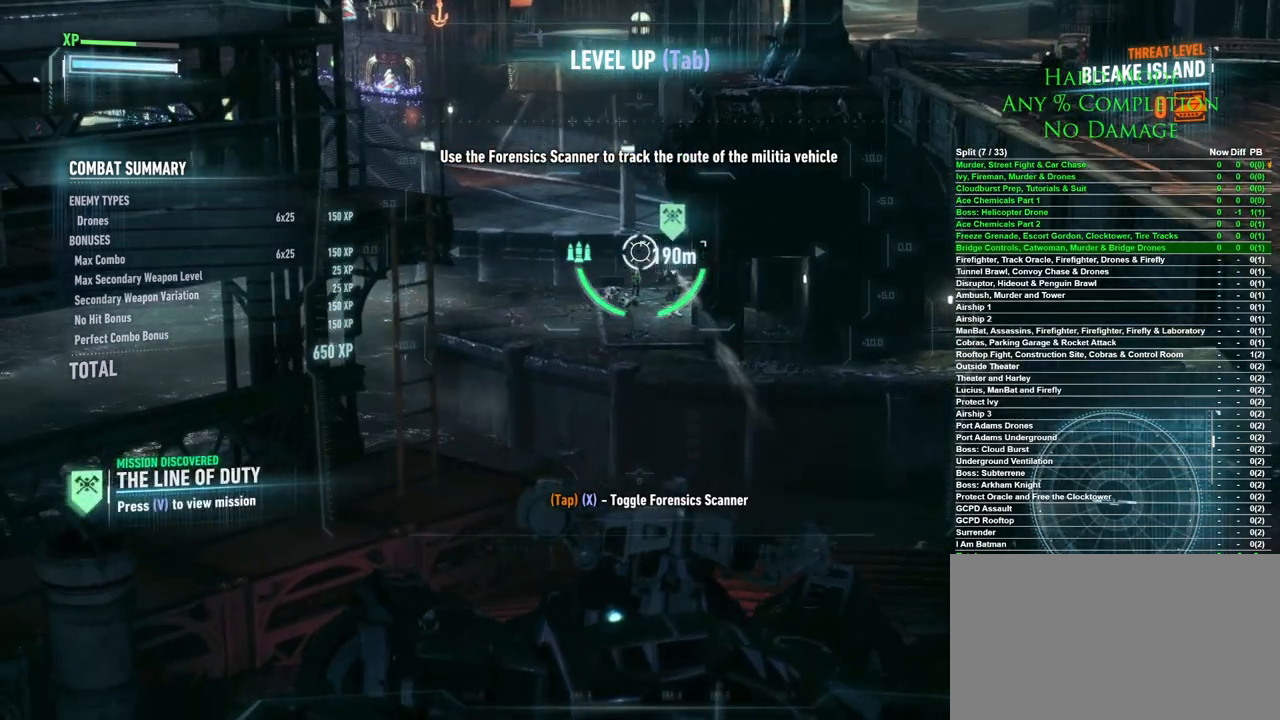
{"keys": [], "mouse": ["left"], "events": [[350, "mouse_left", "down"], [450, "mouse_left", "up"], [483, "mouse_left", "down"]]}
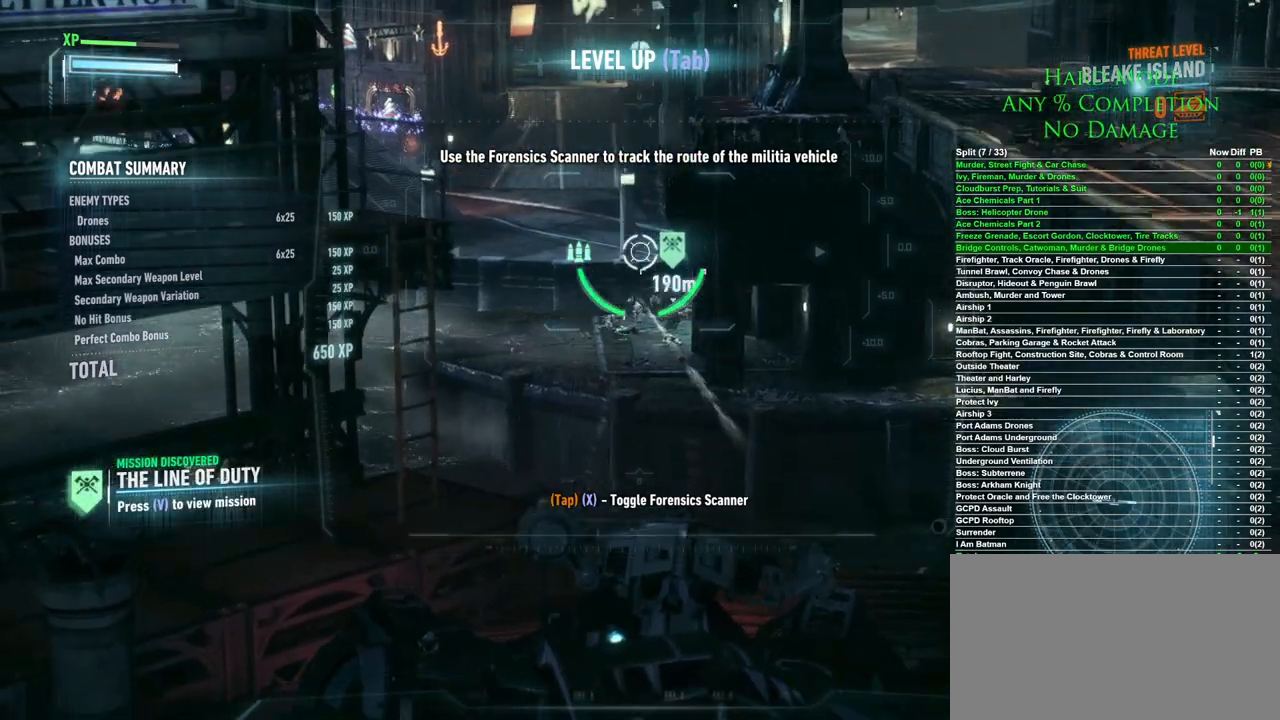
{"keys": ["s"], "mouse": [], "events": [[33, "mouse_left", "up"], [500, "s", "down"]]}
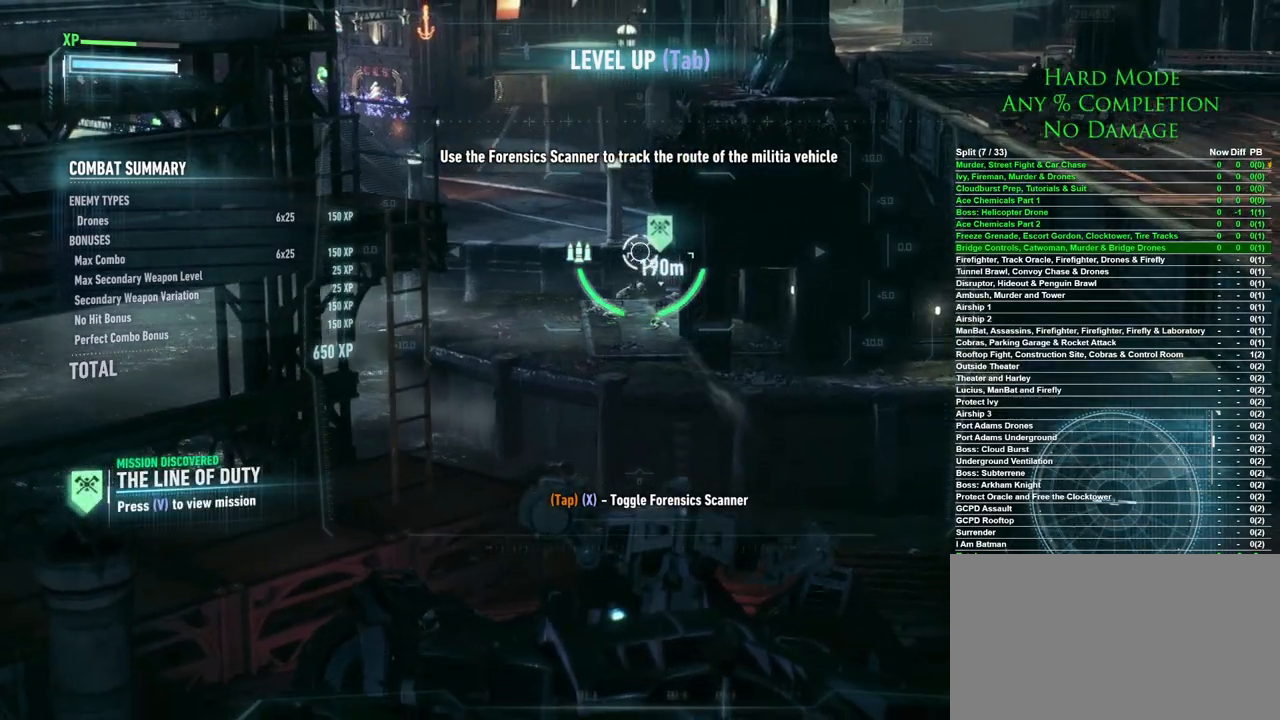
{"keys": ["s"], "mouse": [], "events": []}
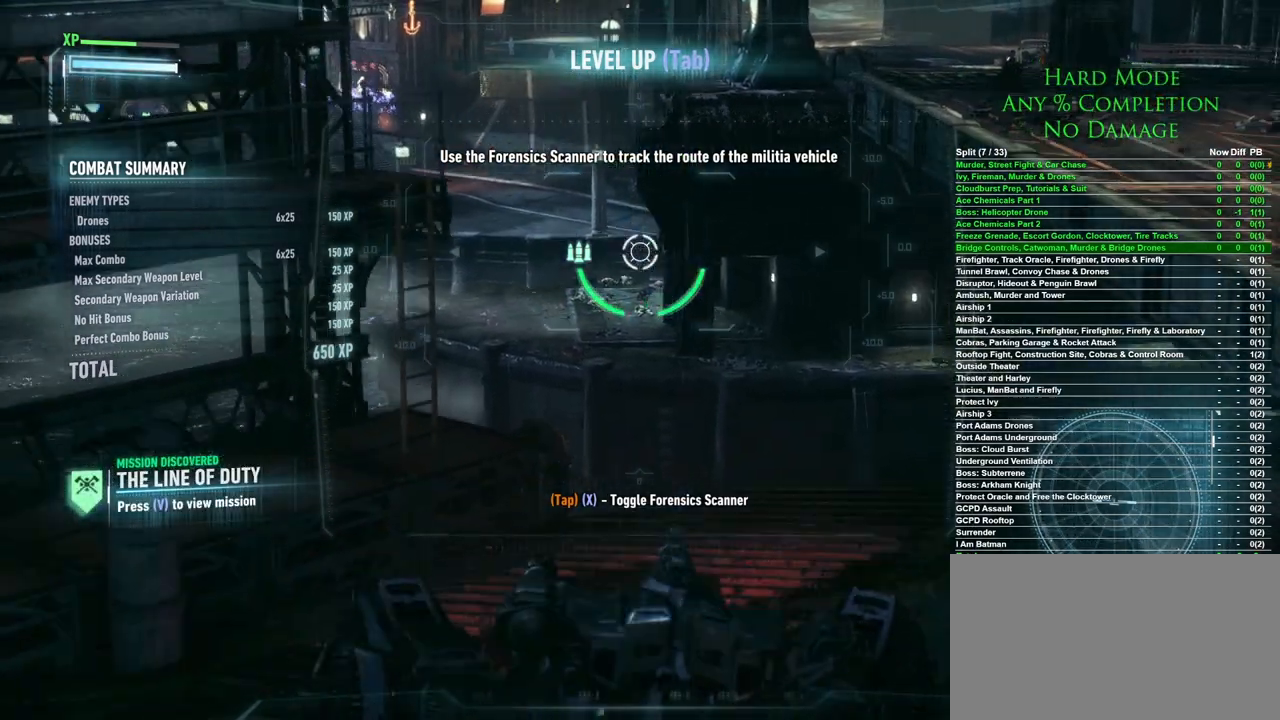
{"keys": ["s", "z"], "mouse": [], "events": [[483, "z", "down"]]}
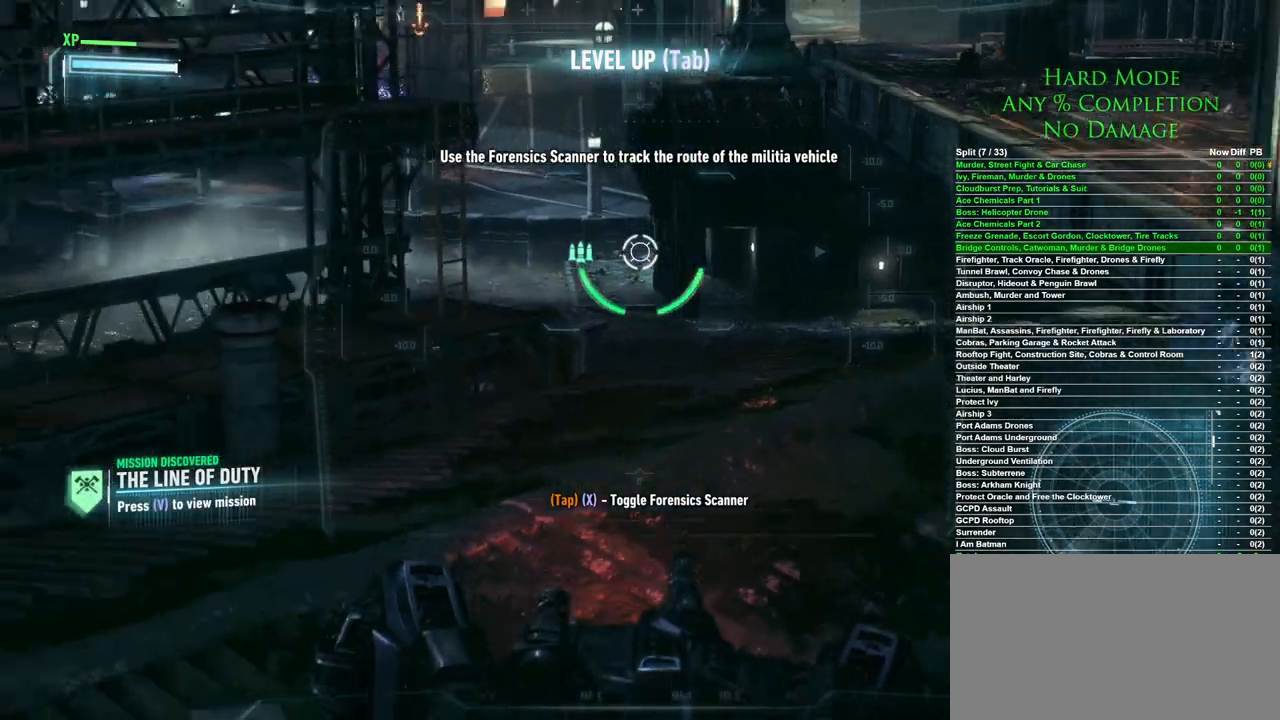
{"keys": ["d", "s"], "mouse": [], "events": [[133, "z", "up"], [233, "d", "down"]]}
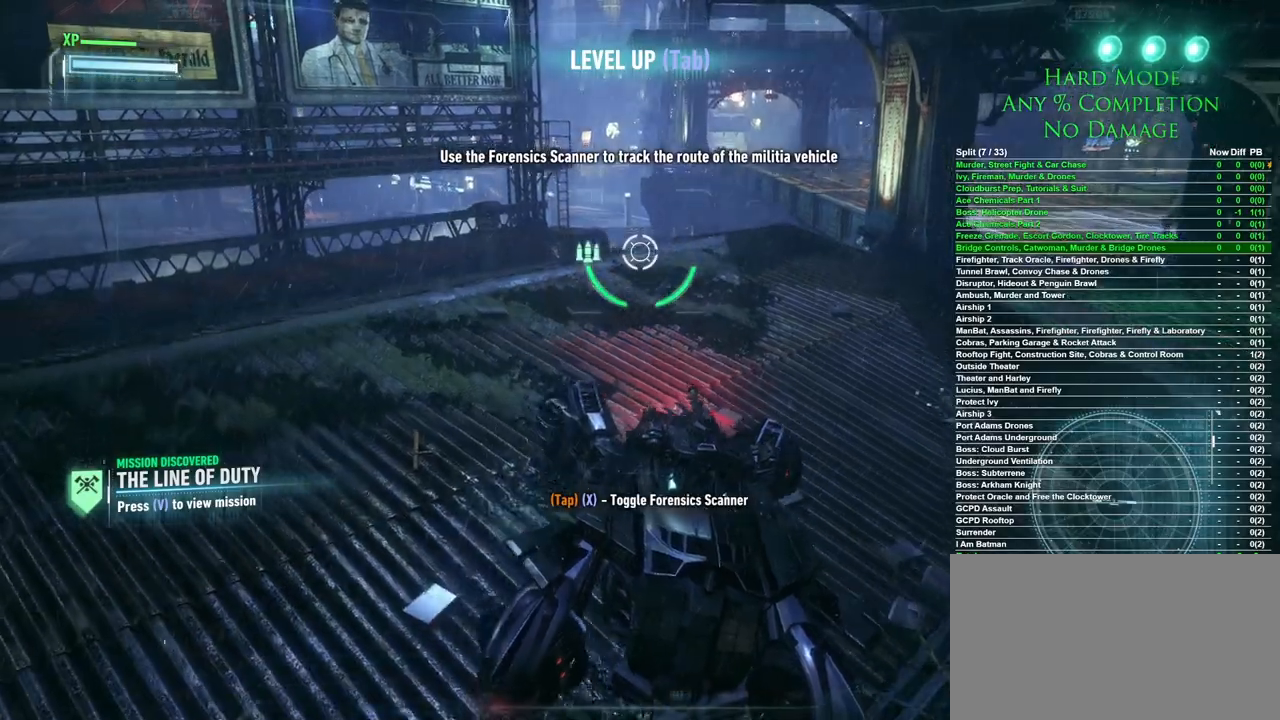
{"keys": ["s"], "mouse": [], "events": [[467, "d", "up"]]}